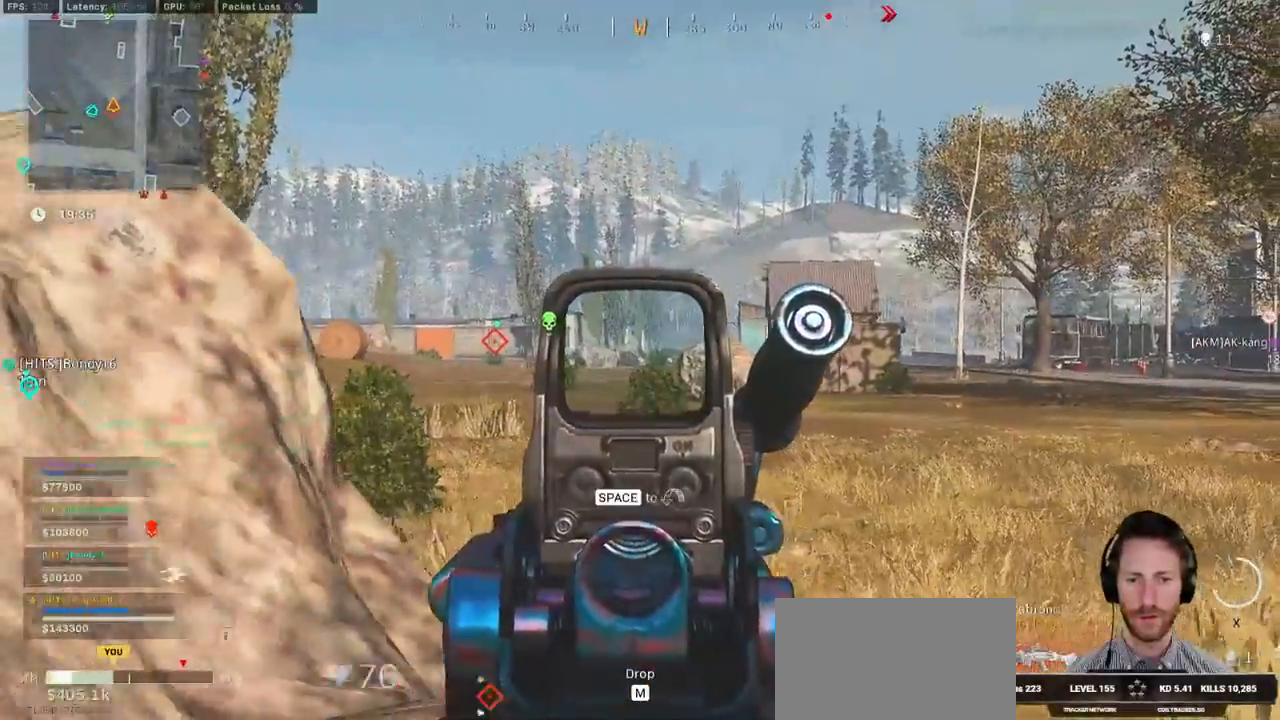
Gameplay with keyboard and mouse; each line is a JSON object with the keys and mouse buttons held at the frame after it. "events" lists presses ("down") and releases ("up") of "1", "2", "3", "4", "5", "a", "alt", "b", "c", "ctrl", "d", "e", "f", "g", "q", "r", "s", "shift", "space", "t", "tab", "v", "w", "x", "z", "mouse_left", "mouse_wheel", "mouse_right", "mouse_mb4" and "mouse_mb5" between this image and that frame as [ms after this image, input, new state], when the widget could be followed in between. "mouse_left", "mouse_wheel", "mouse_right", "mouse_mb4", "mouse_mb5" = the "left", "wheel", "right", "mb4", "mb5" buttons of the "mouse" list. No other keys are recorded. "wheel" means that the mouse wheel is clicked or scrolled. Mouse movement is not recorded.
{"keys": ["a", "ctrl", "w"], "mouse": [], "events": [[133, "d", "down"], [150, "mouse_right", "up"], [200, "a", "up"], [200, "ctrl", "down"], [250, "a", "down"], [300, "d", "up"], [383, "w", "down"]]}
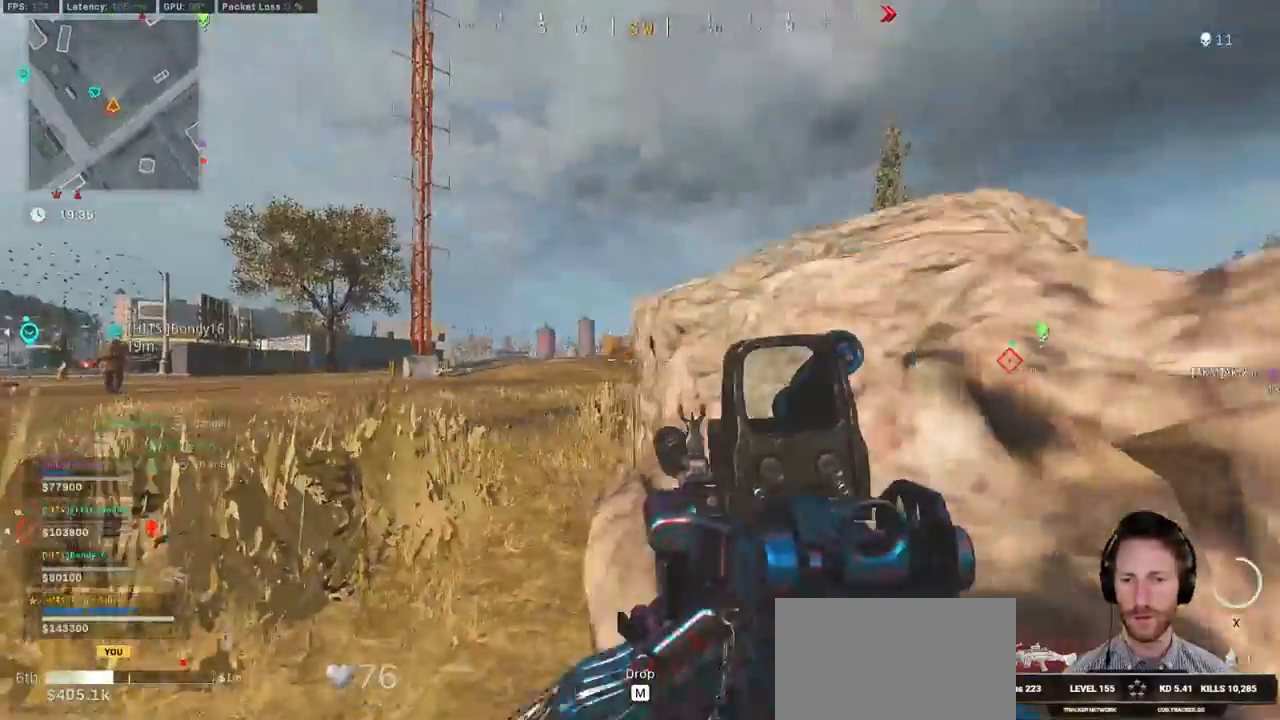
{"keys": ["ctrl", "d"], "mouse": ["right"], "events": [[150, "a", "up"], [150, "d", "down"], [183, "mouse_right", "down"], [350, "w", "up"]]}
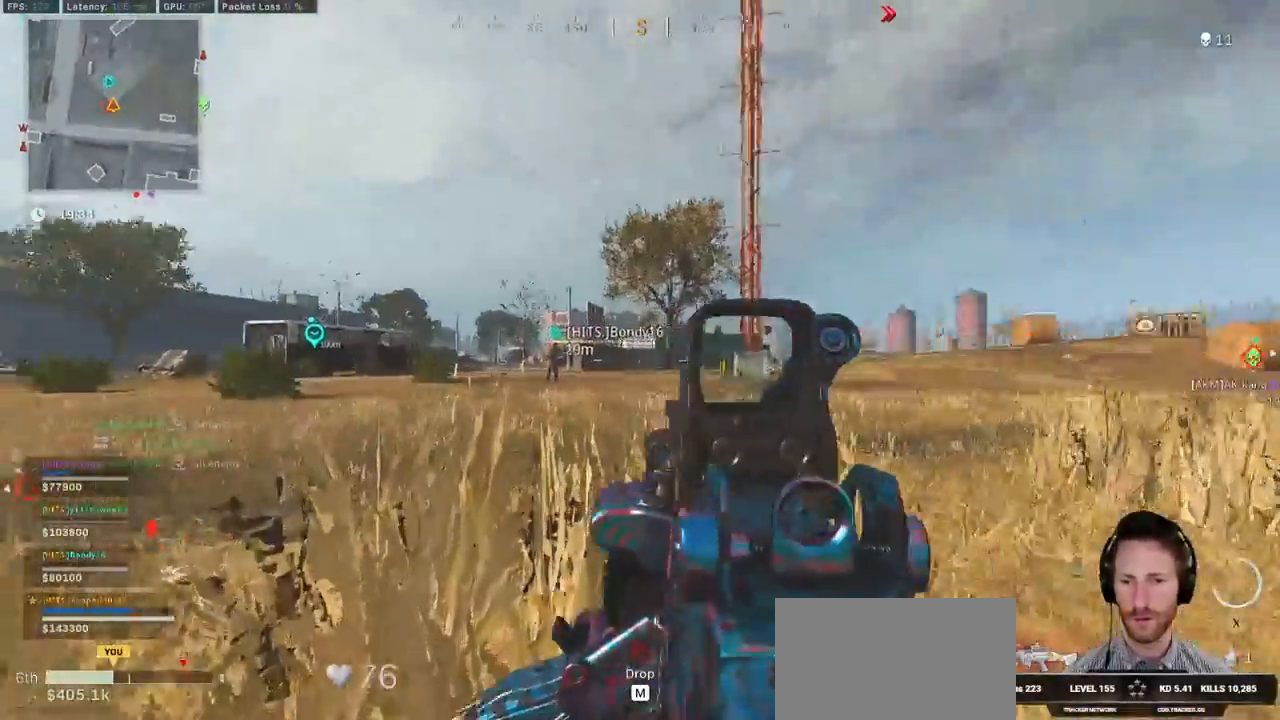
{"keys": ["a", "ctrl"], "mouse": ["right"]}
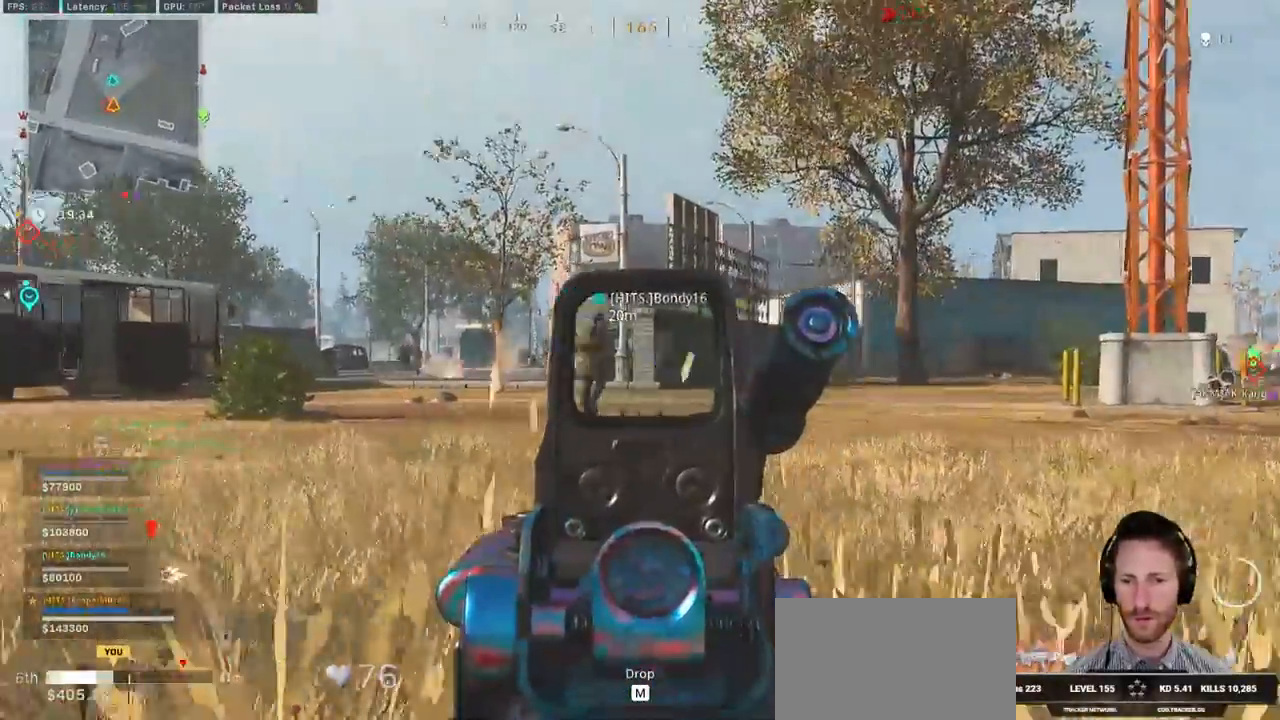
{"keys": ["a", "ctrl"], "mouse": ["left", "right"], "events": [[300, "mouse_left", "down"]]}
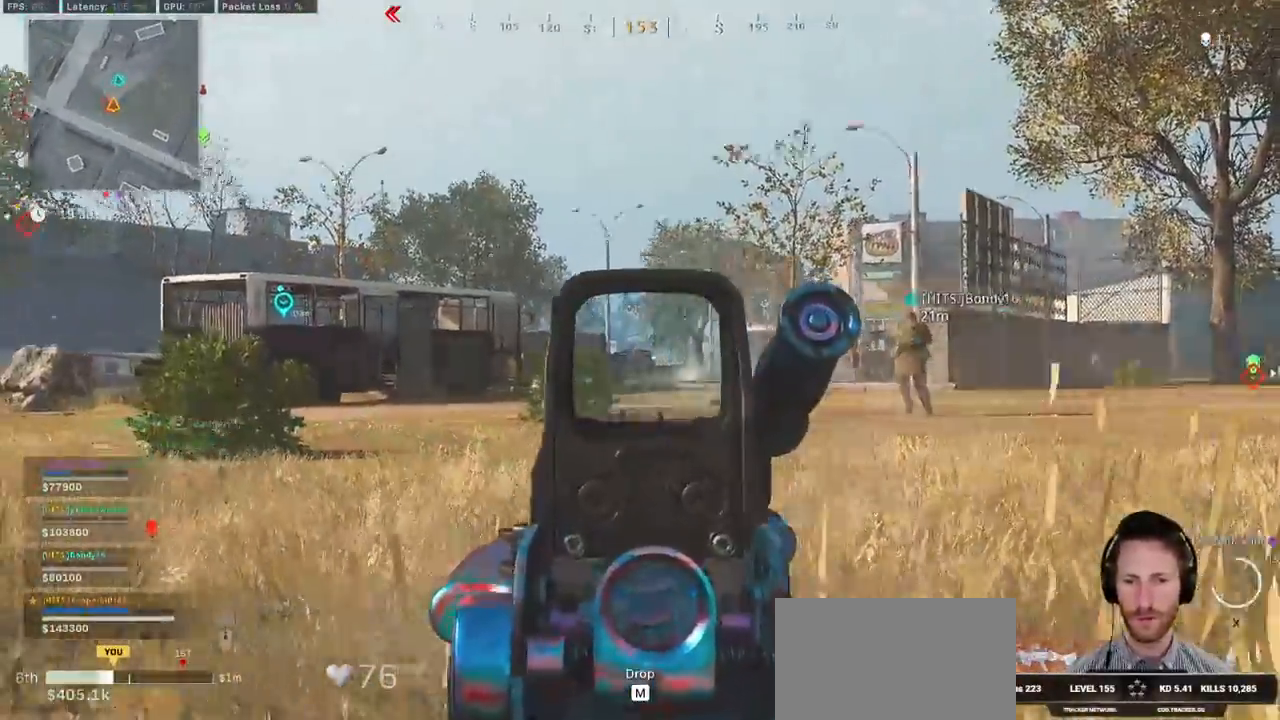
{"keys": ["ctrl", "d"], "mouse": ["left", "right"], "events": [[67, "w", "down"], [117, "w", "up"], [467, "d", "down"], [483, "a", "up"]]}
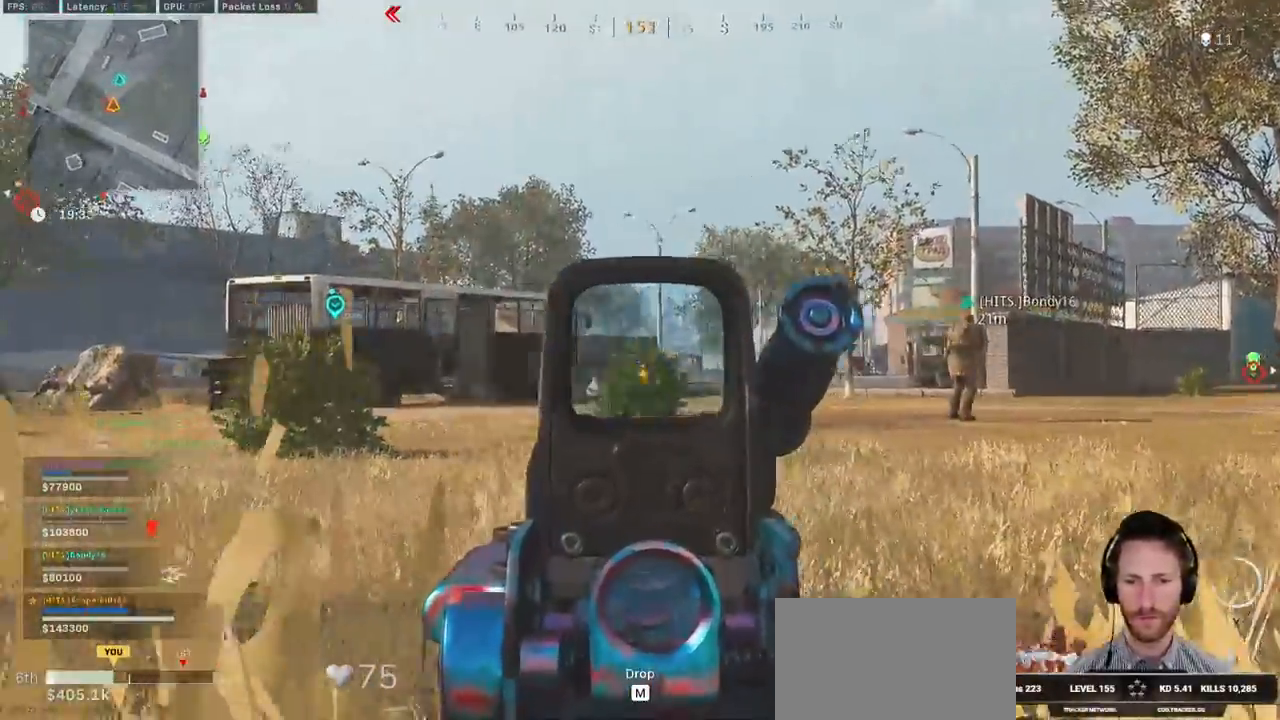
{"keys": ["w"], "mouse": [], "events": [[17, "mouse_left", "up"], [33, "ctrl", "up"], [50, "mouse_right", "up"], [150, "w", "down"], [250, "w", "up"], [433, "d", "up"], [483, "w", "down"]]}
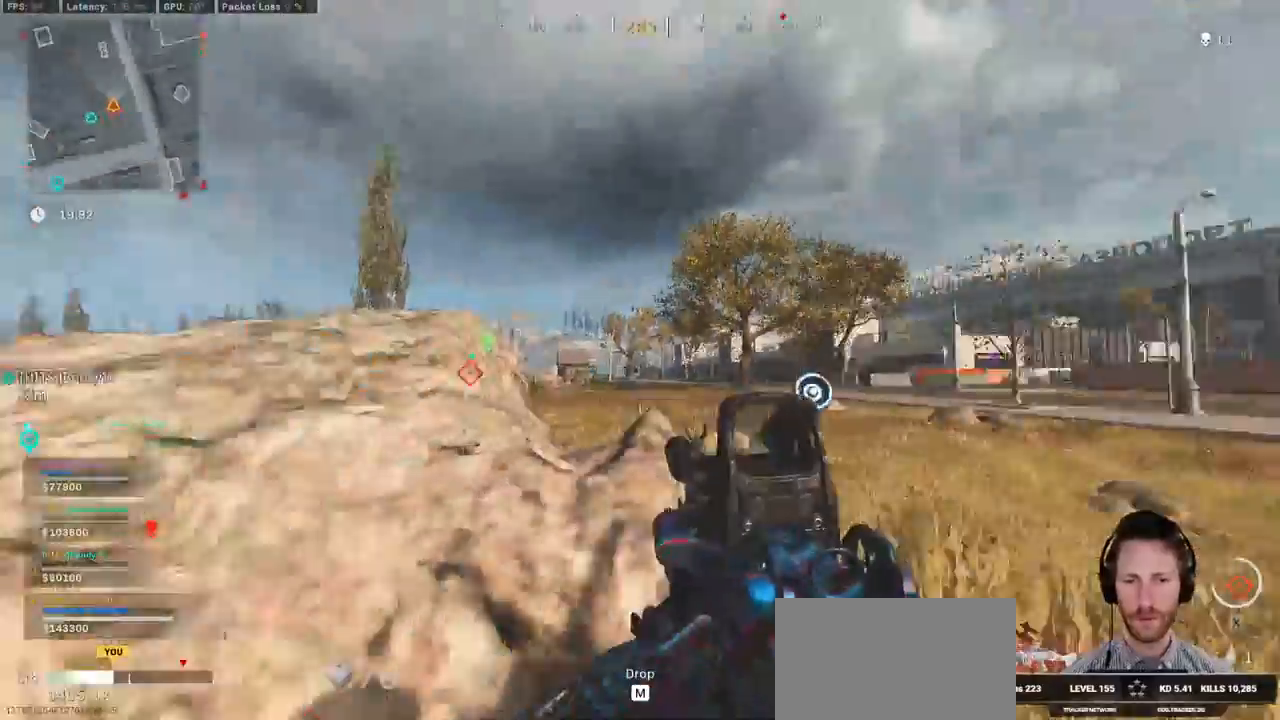
{"keys": ["w"], "mouse": [], "events": [[33, "r", "down"], [133, "r", "up"], [300, "ctrl", "down"], [483, "ctrl", "up"]]}
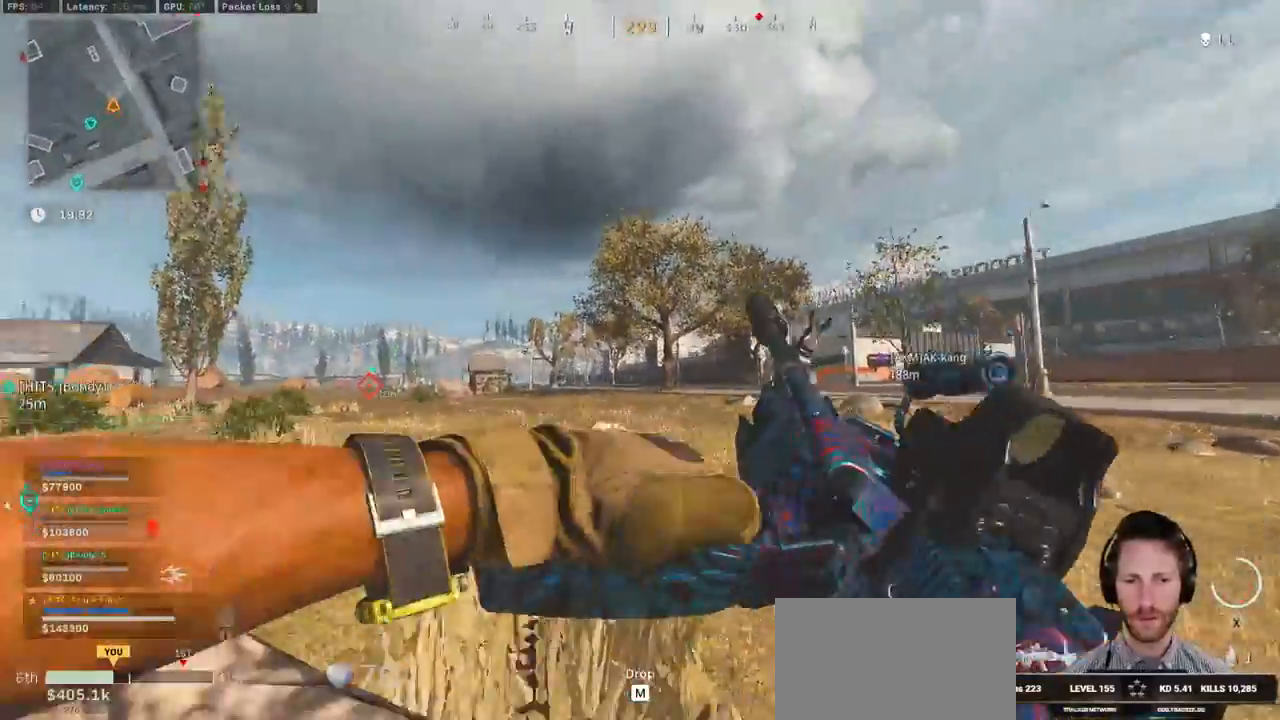
{"keys": ["d", "w"], "mouse": [], "events": [[50, "a", "down"], [183, "a", "up"], [350, "d", "down"]]}
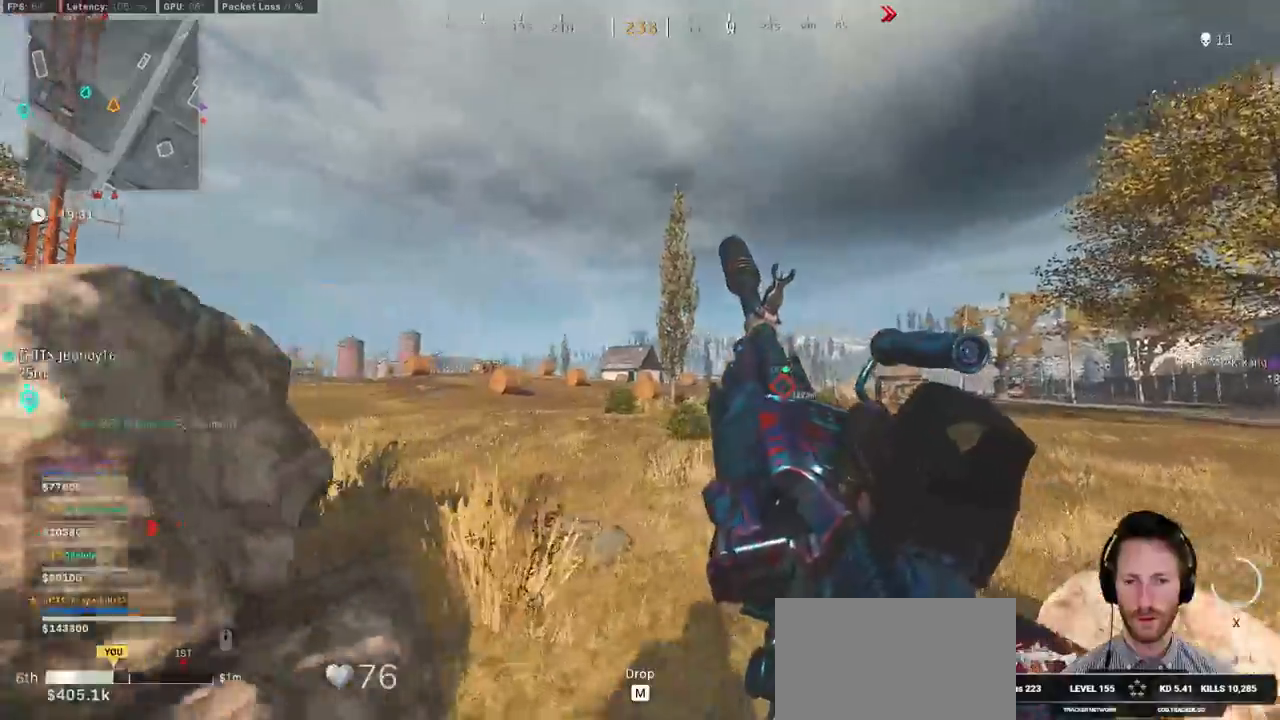
{"keys": ["w"], "mouse": [], "events": [[33, "d", "up"], [150, "a", "down"], [383, "a", "up"]]}
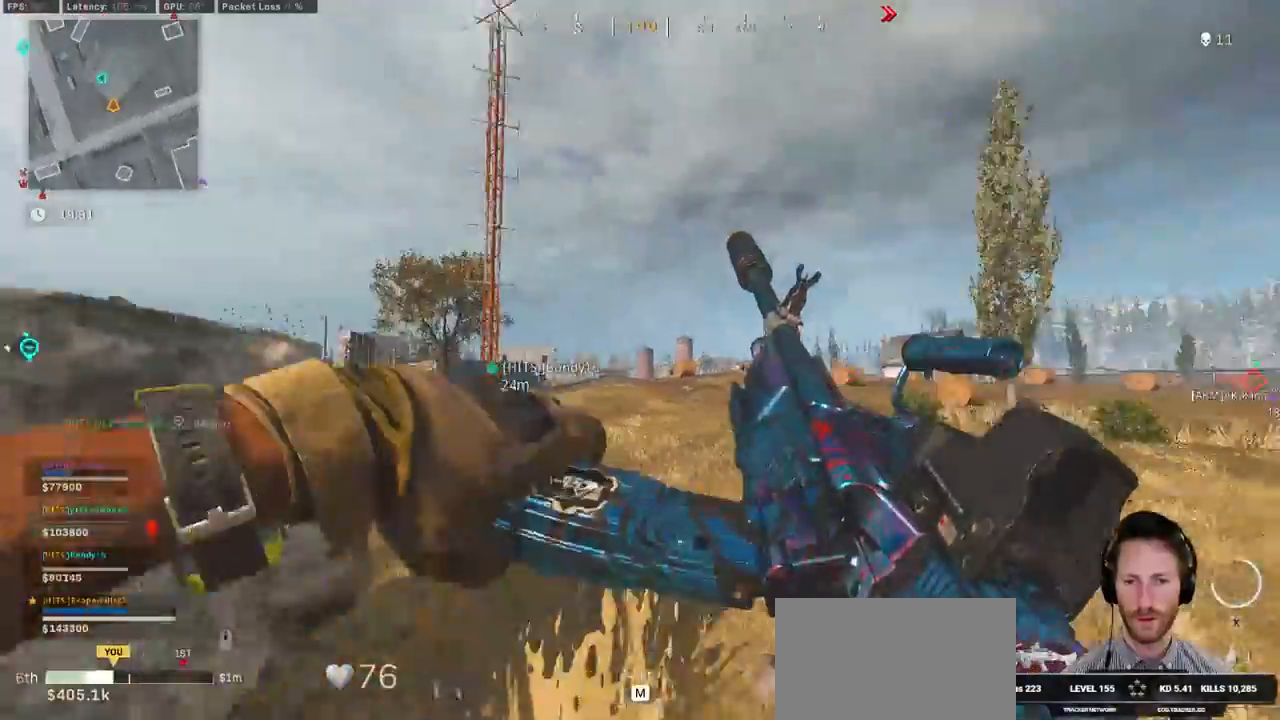
{"keys": ["a", "w"], "mouse": [], "events": [[433, "a", "down"]]}
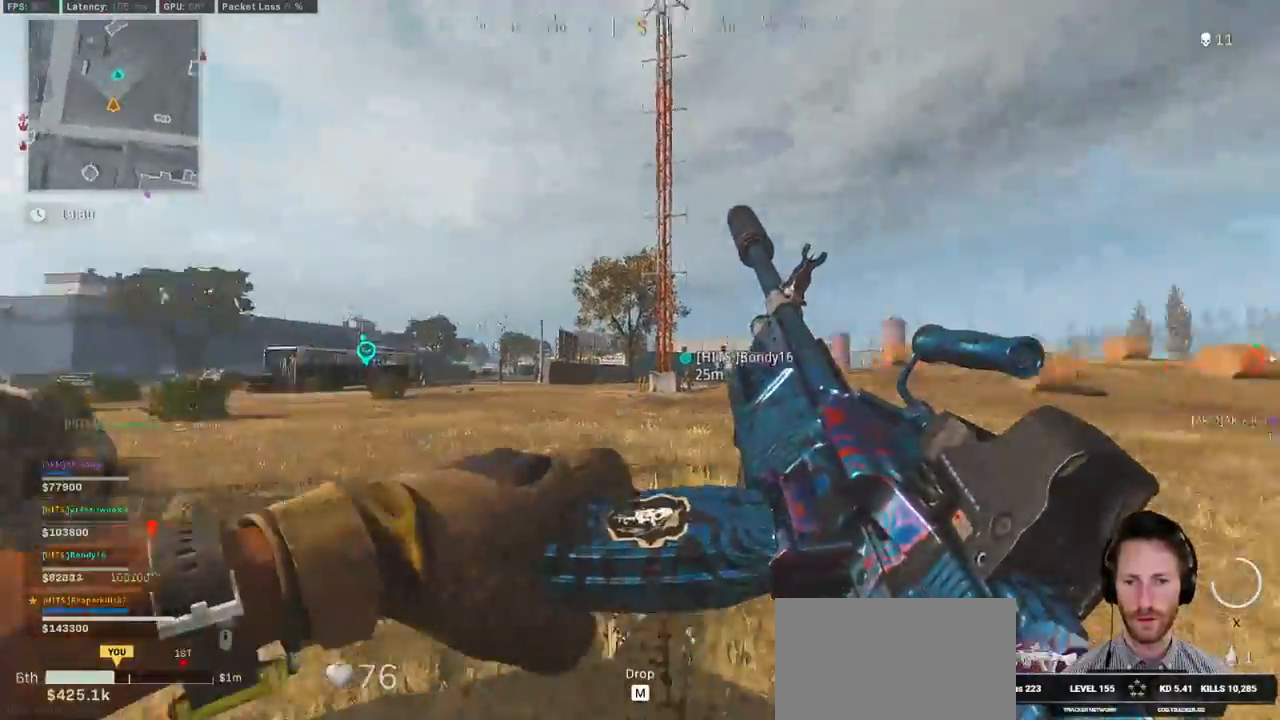
{"keys": ["a", "shift", "w"], "mouse": [], "events": [[67, "shift", "down"]]}
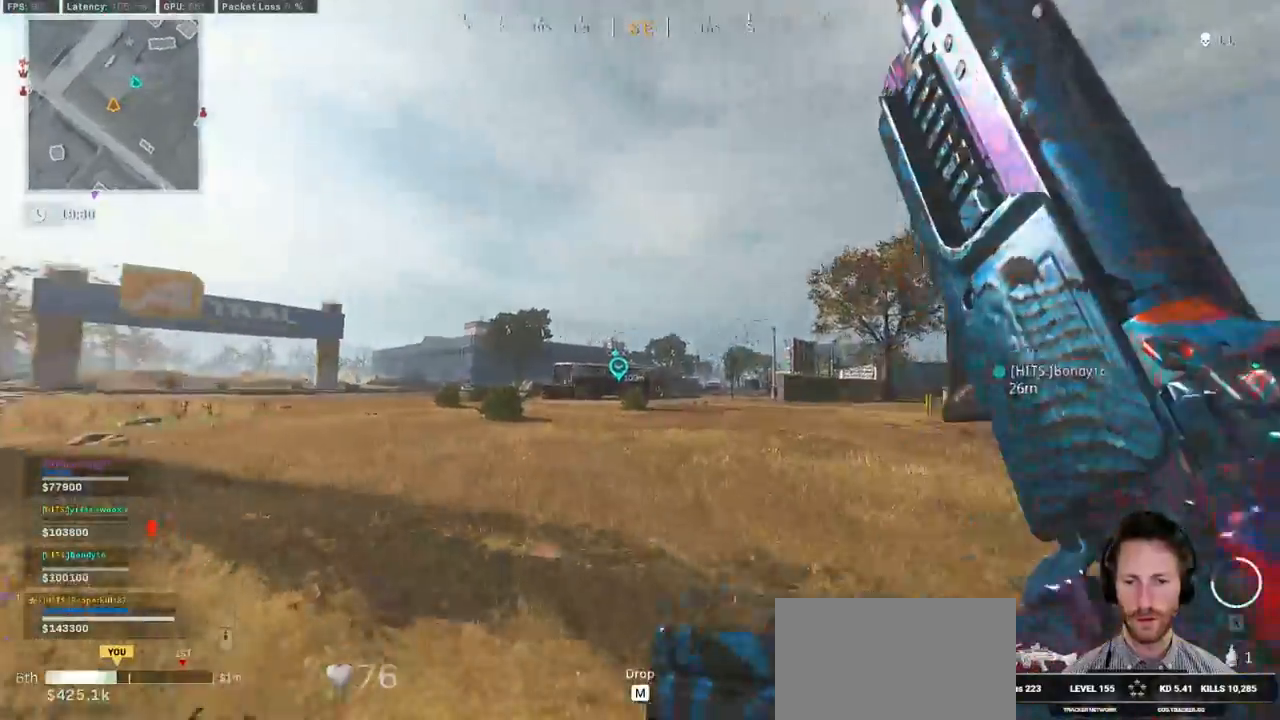
{"keys": ["a", "c", "shift", "space", "w"], "mouse": [], "events": [[267, "c", "down"], [350, "a", "up"], [350, "c", "up"], [367, "shift", "up"], [400, "c", "down"], [467, "space", "down"], [483, "a", "down"], [483, "shift", "down"]]}
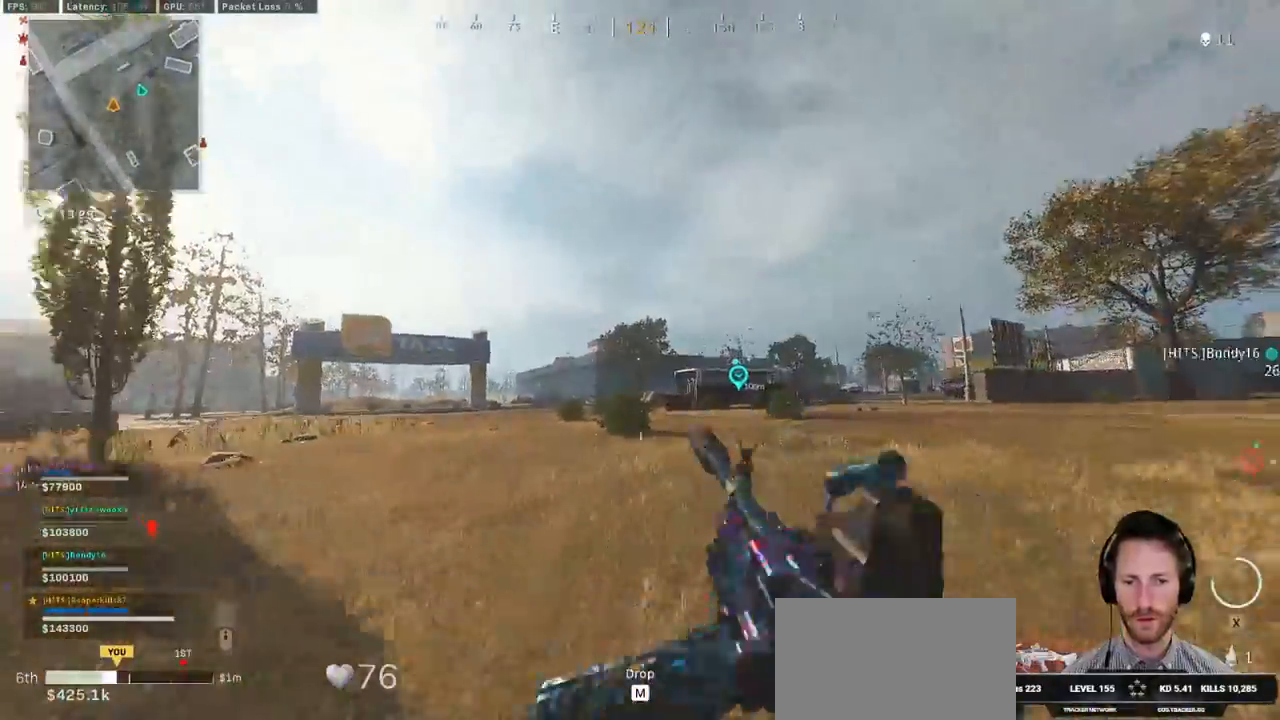
{"keys": ["a", "shift", "w"], "mouse": [], "events": [[33, "c", "up"], [67, "space", "up"]]}
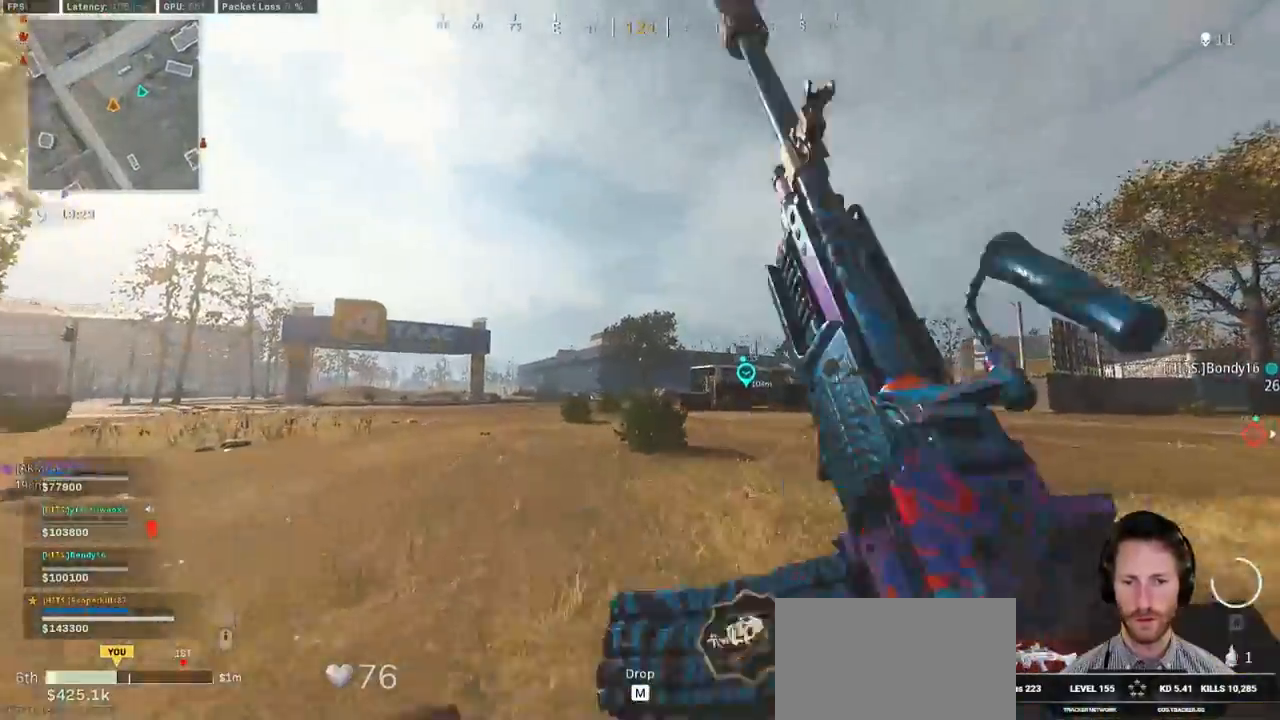
{"keys": ["a", "w"], "mouse": [], "events": [[150, "space", "down"], [200, "shift", "up"], [250, "space", "up"]]}
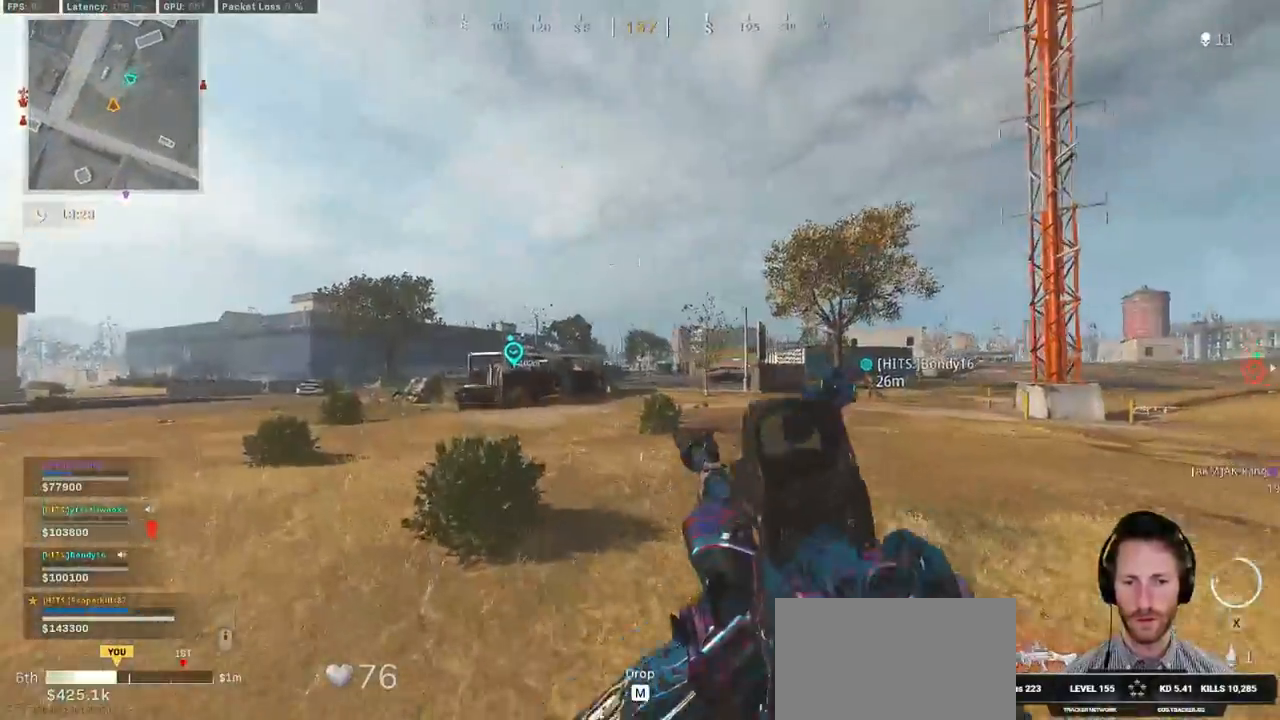
{"keys": ["a", "shift", "w"], "mouse": [], "events": [[133, "shift", "down"]]}
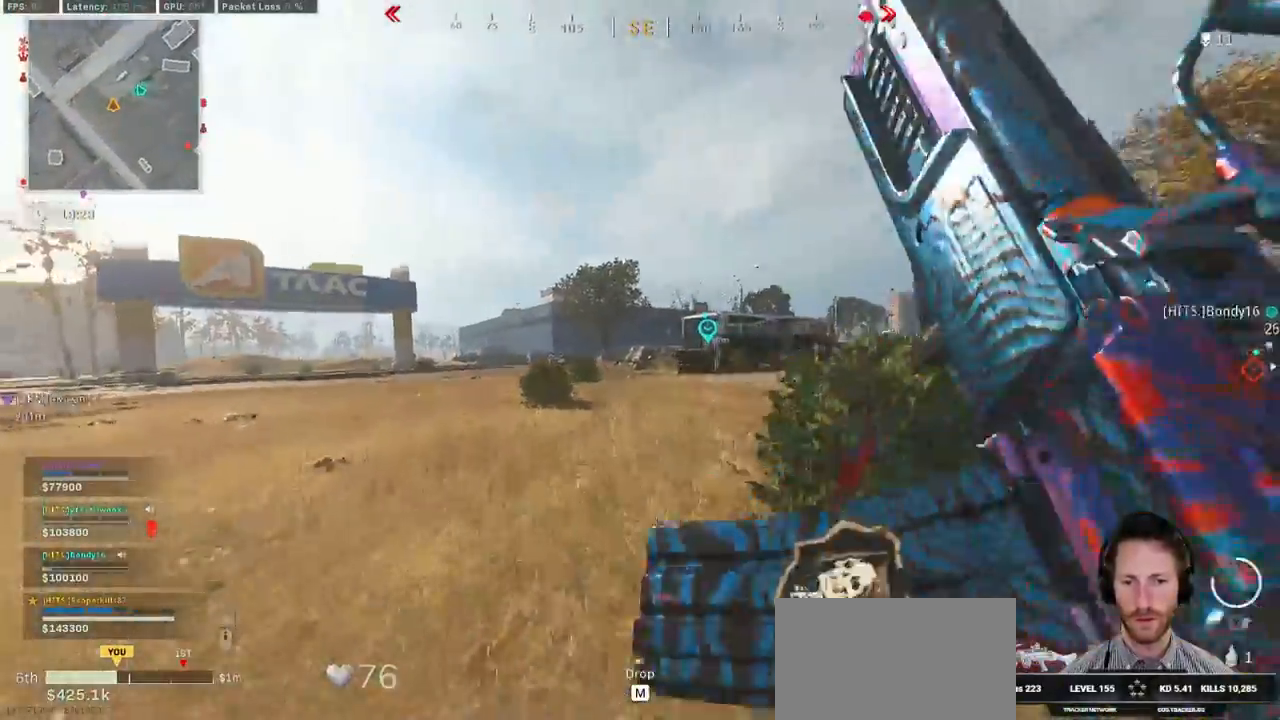
{"keys": ["a", "shift", "w"], "mouse": [], "events": []}
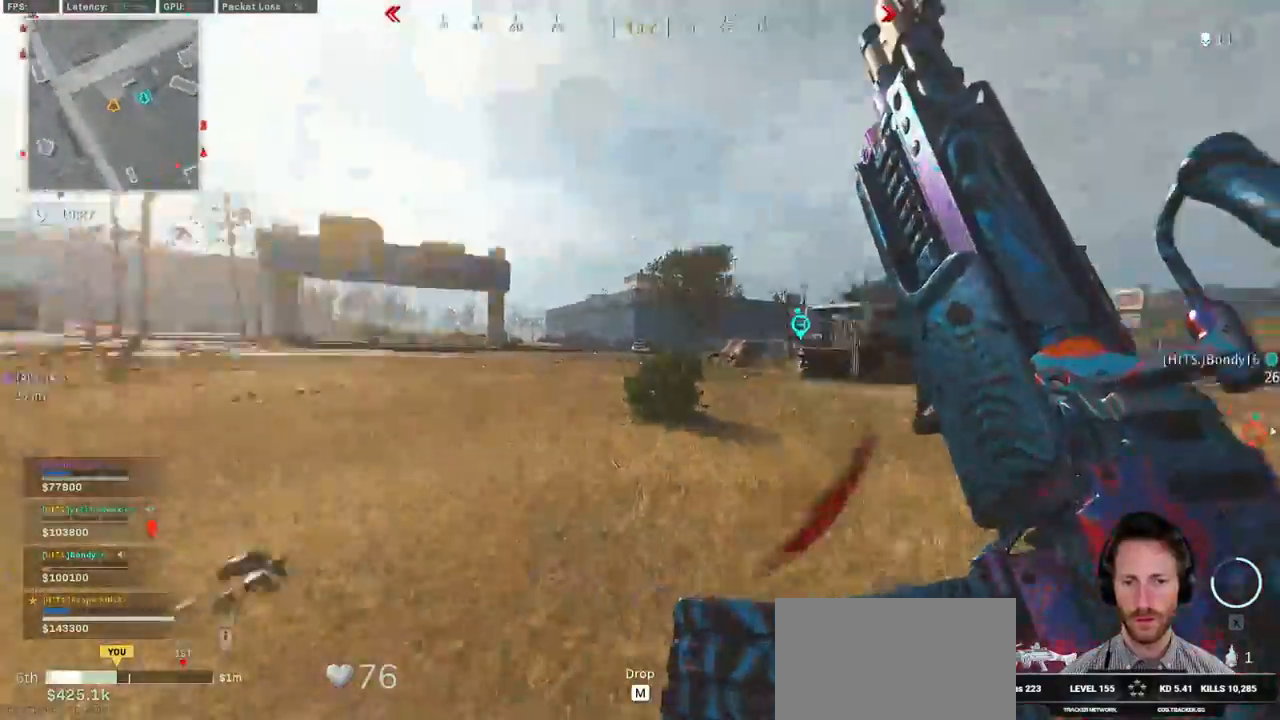
{"keys": ["a", "shift", "w"], "mouse": []}
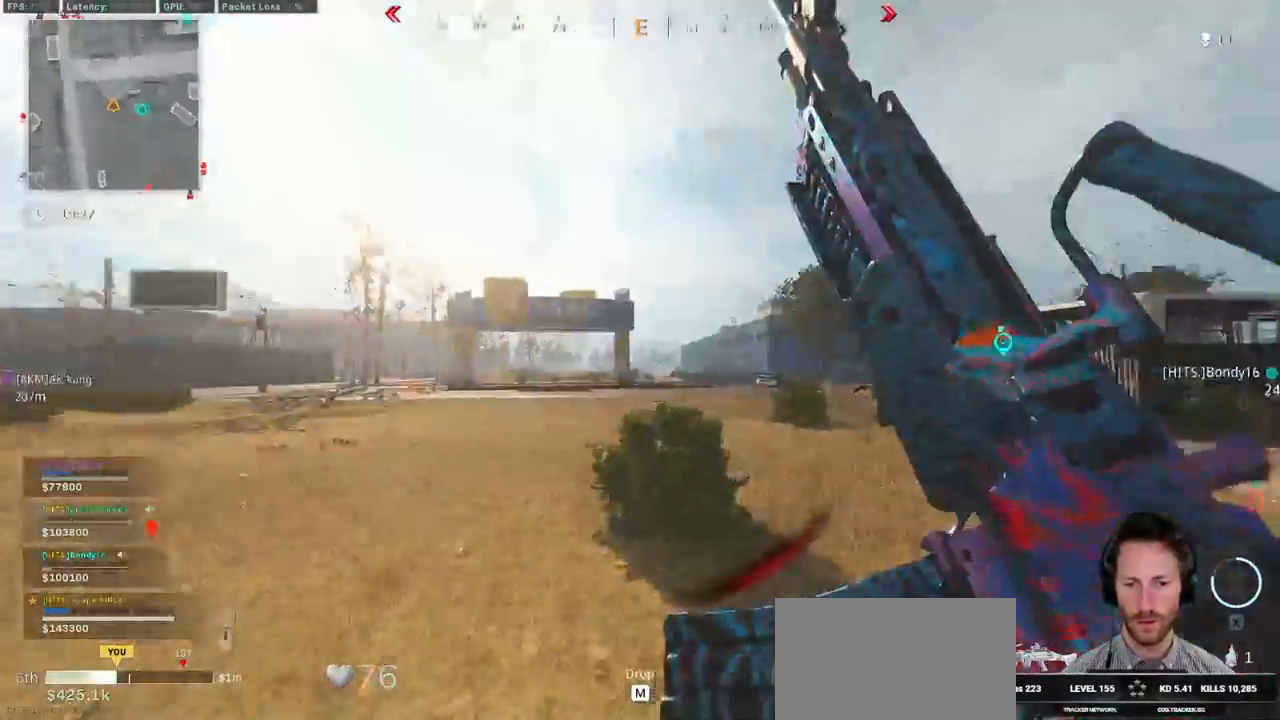
{"keys": ["a", "shift", "w"], "mouse": [], "events": [[183, "a", "up"], [183, "c", "down"], [233, "shift", "up"], [250, "c", "up"], [317, "c", "down"], [383, "shift", "down"], [383, "space", "down"], [433, "a", "down"], [433, "c", "up"], [467, "space", "up"]]}
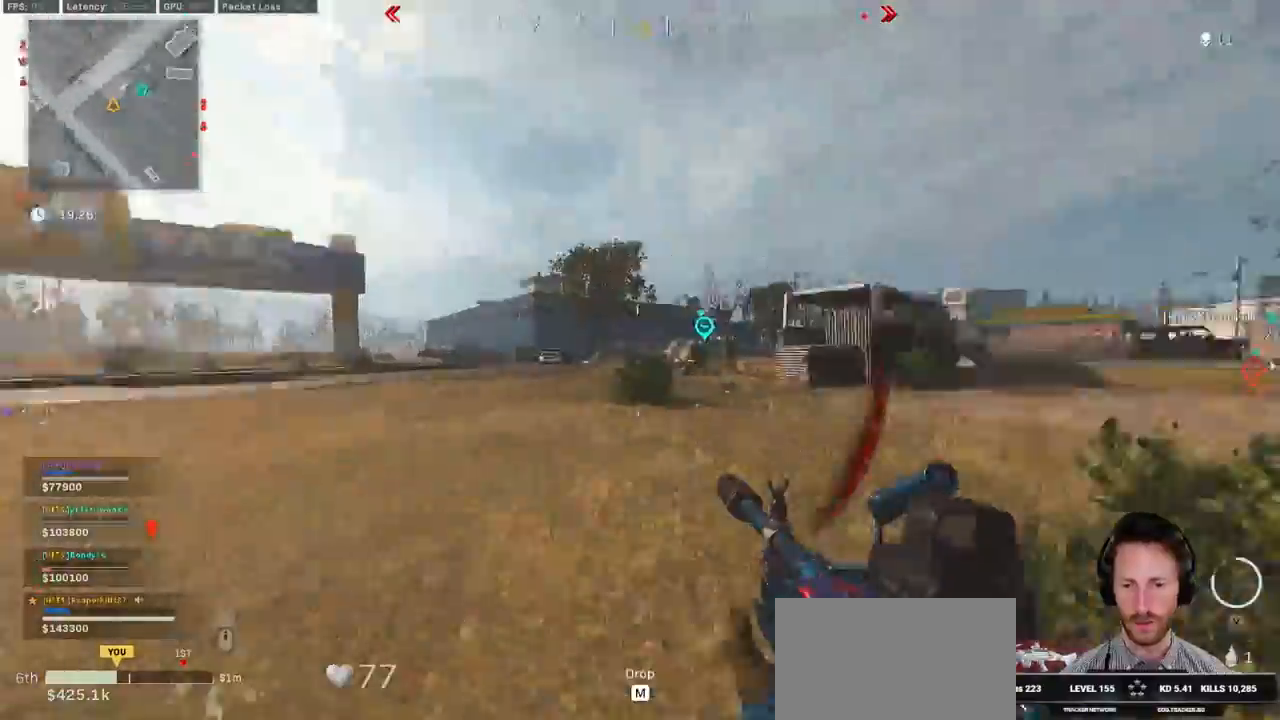
{"keys": ["shift", "w"], "mouse": [], "events": [[67, "a", "up"]]}
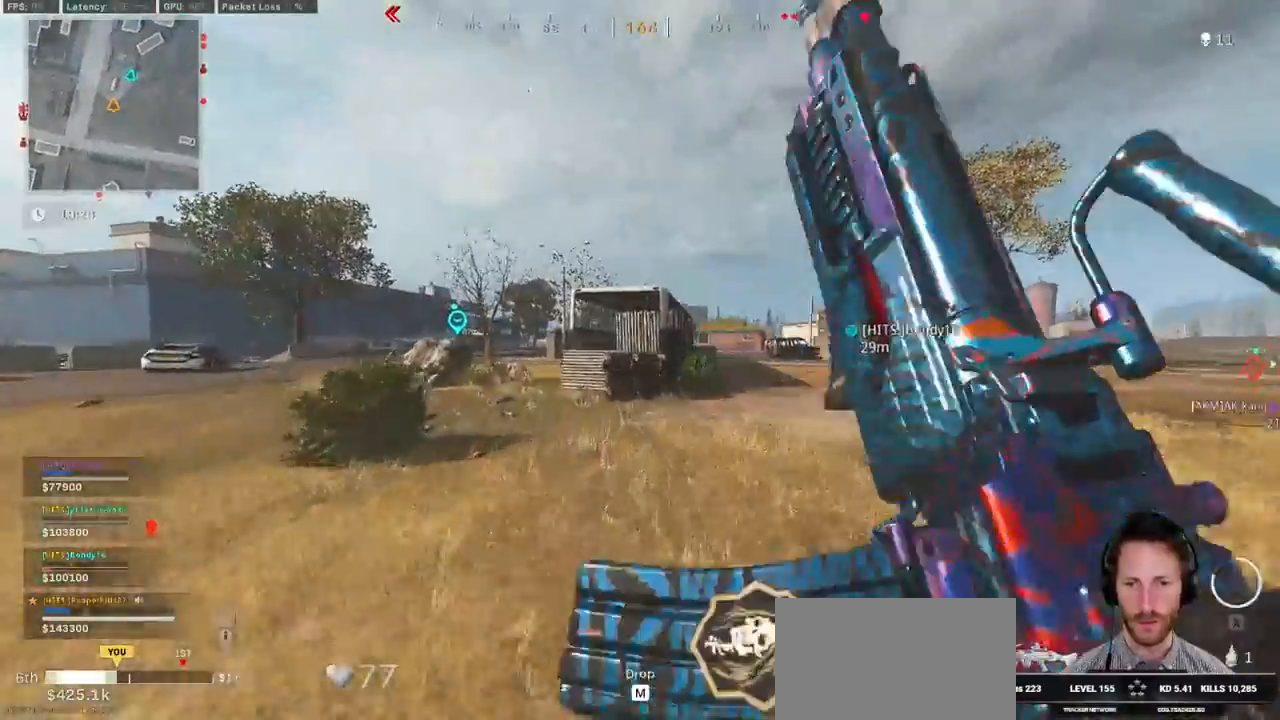
{"keys": ["a", "shift", "w"], "mouse": [], "events": [[50, "a", "down"]]}
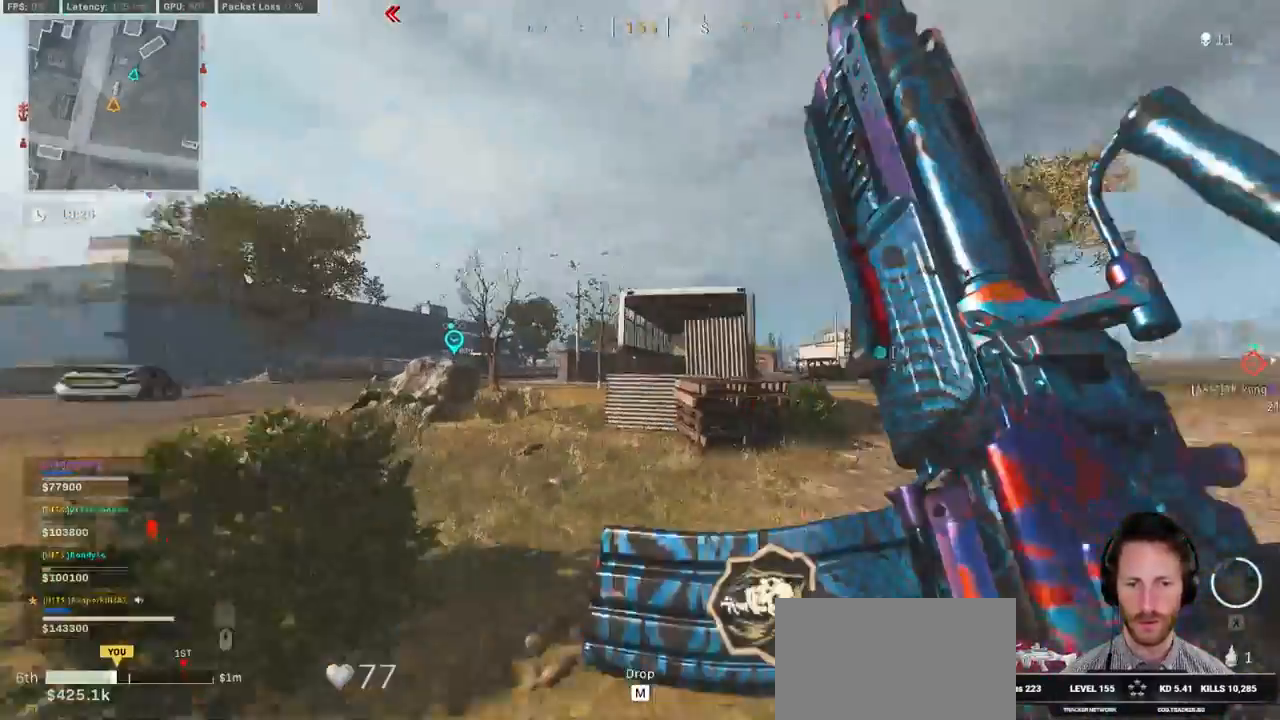
{"keys": ["shift", "w"], "mouse": [], "events": [[83, "a", "up"], [383, "d", "down"], [450, "d", "up"]]}
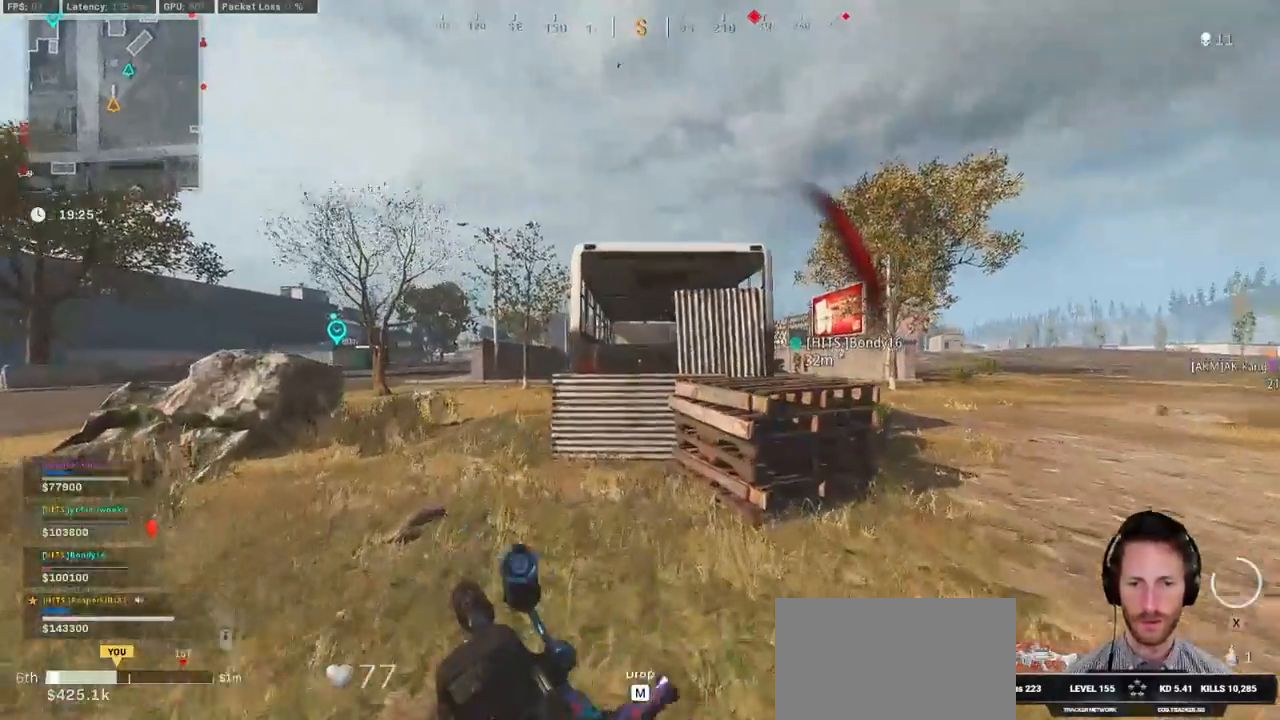
{"keys": ["shift", "w"], "mouse": [], "events": []}
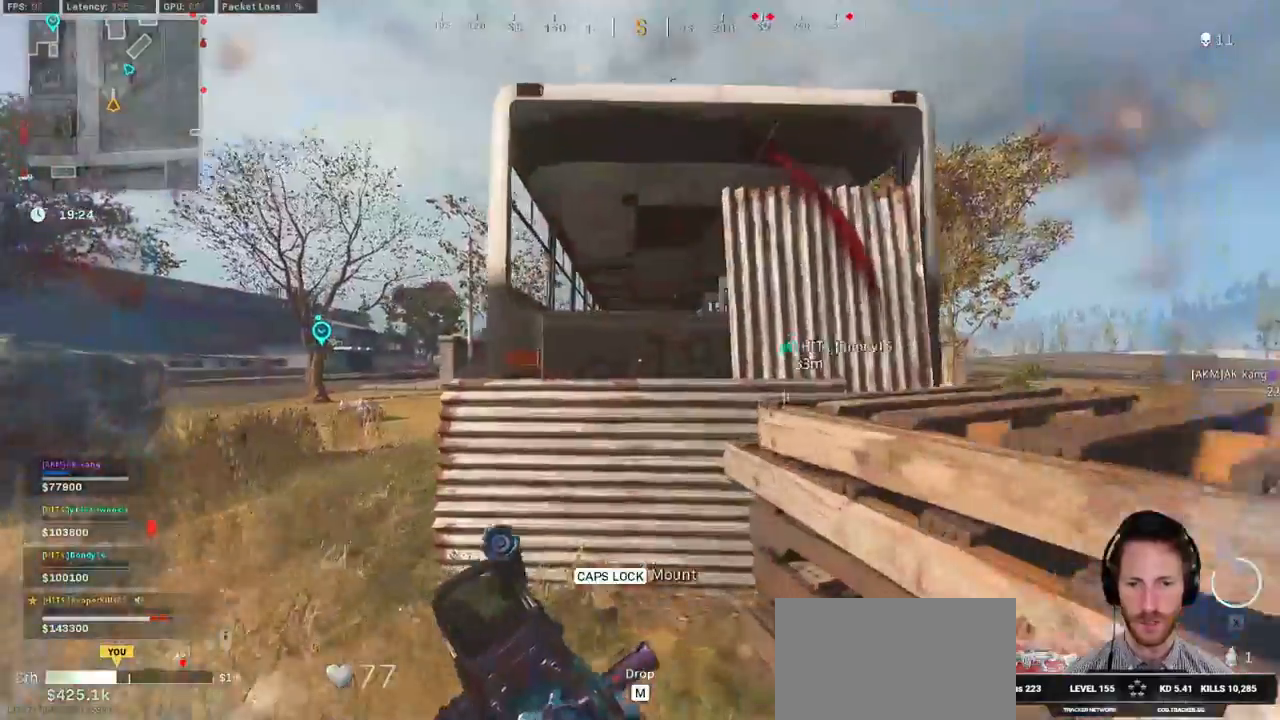
{"keys": ["w"], "mouse": [], "events": [[83, "z", "down"], [150, "shift", "up"], [200, "z", "up"]]}
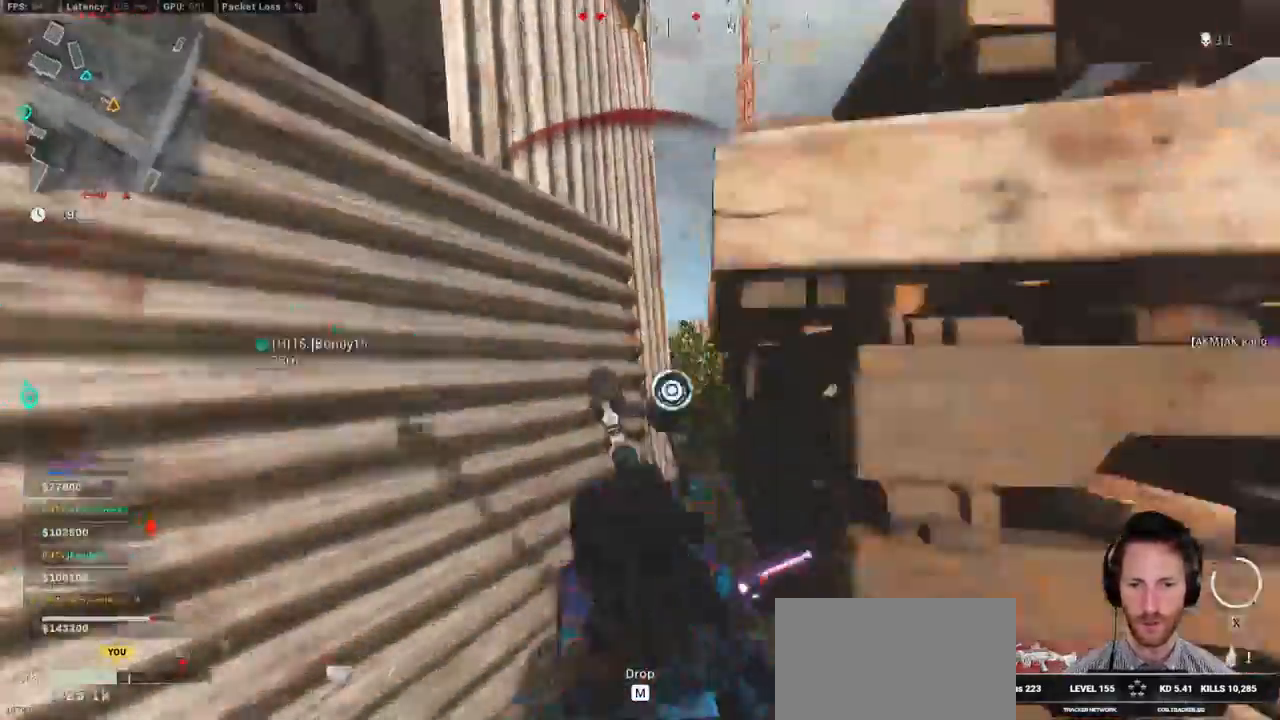
{"keys": ["w"], "mouse": [], "events": [[200, "w", "up"], [483, "w", "down"]]}
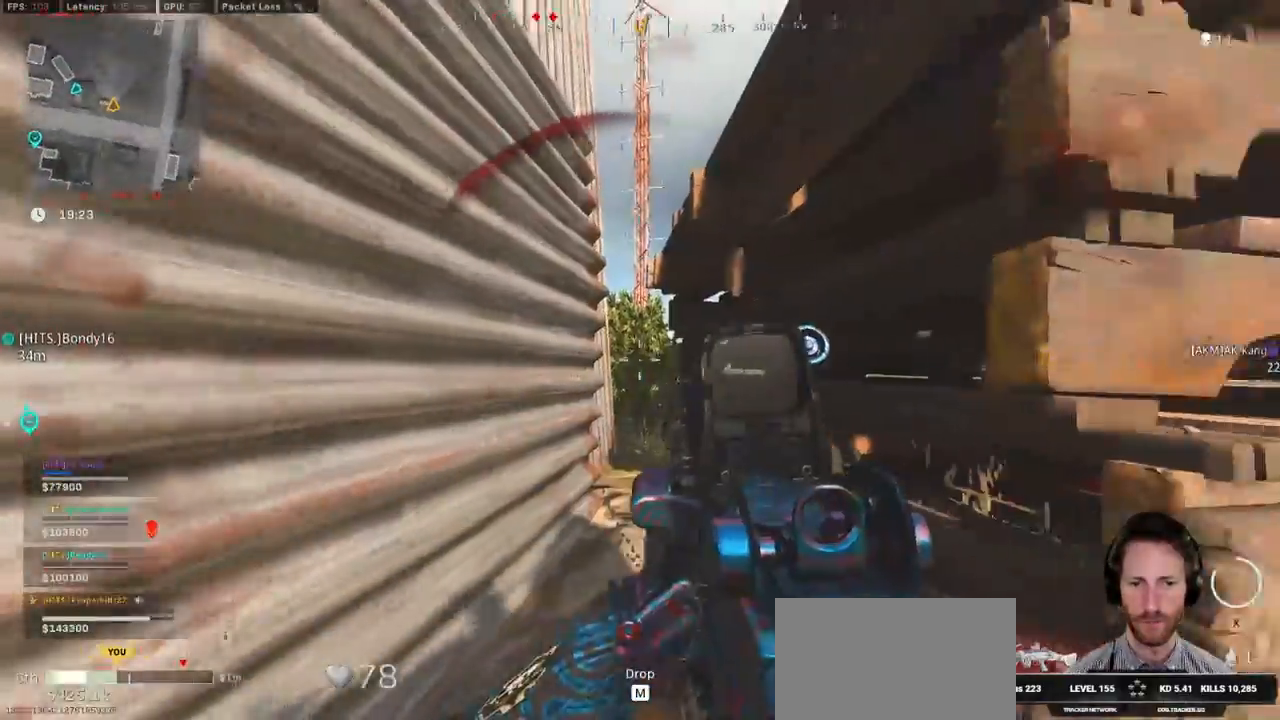
{"keys": [], "mouse": [], "events": [[117, "a", "down"], [400, "w", "up"], [500, "a", "up"]]}
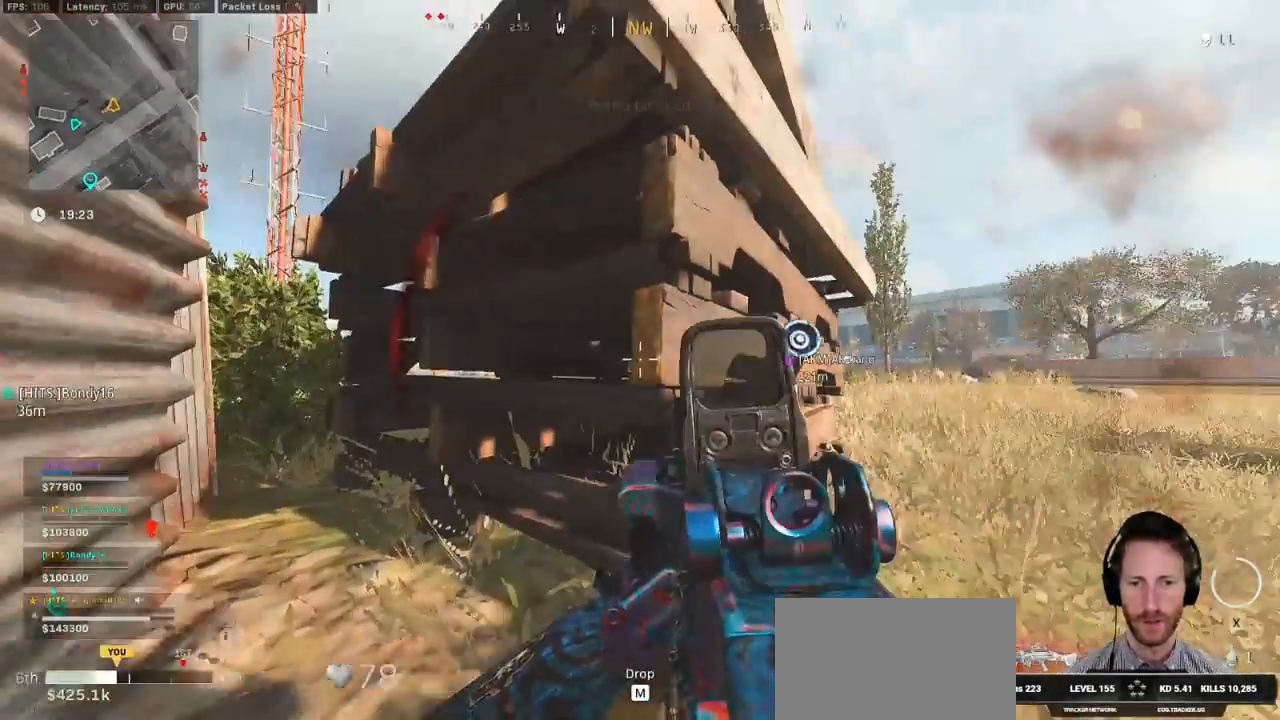
{"keys": [], "mouse": [], "events": [[350, "r", "down"], [433, "r", "up"]]}
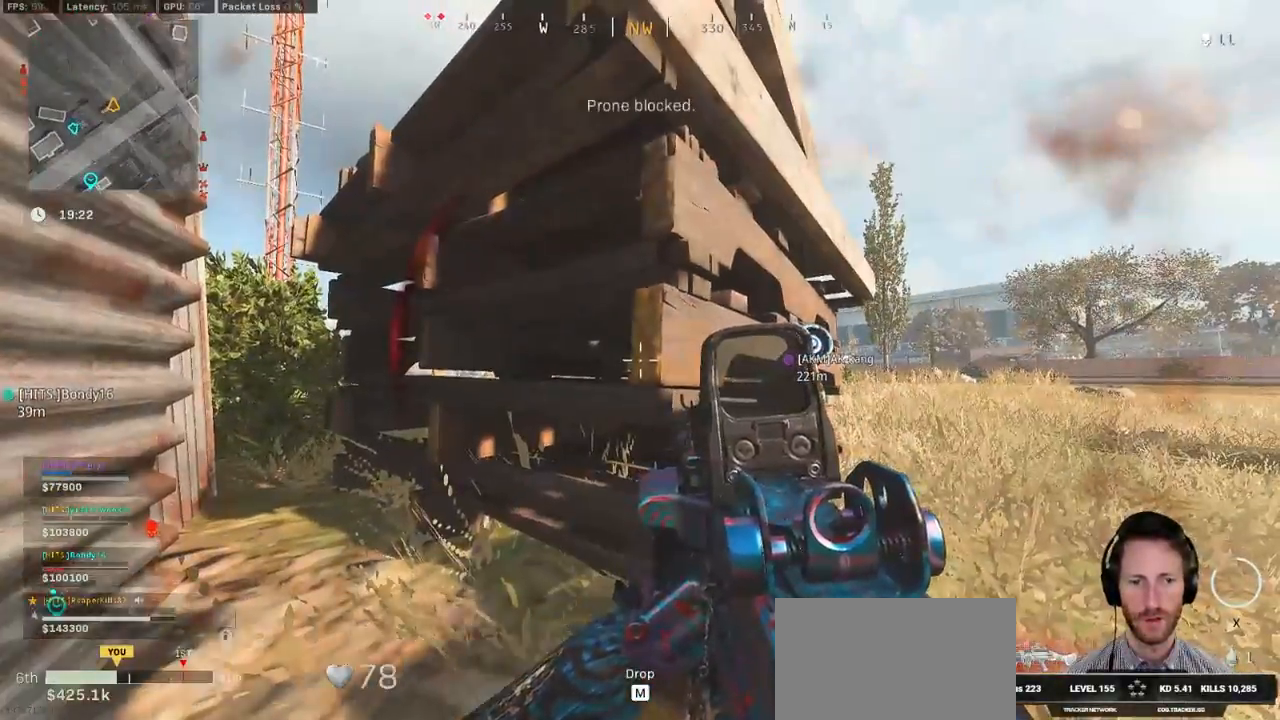
{"keys": [], "mouse": [], "events": [[33, "r", "down"], [117, "r", "up"]]}
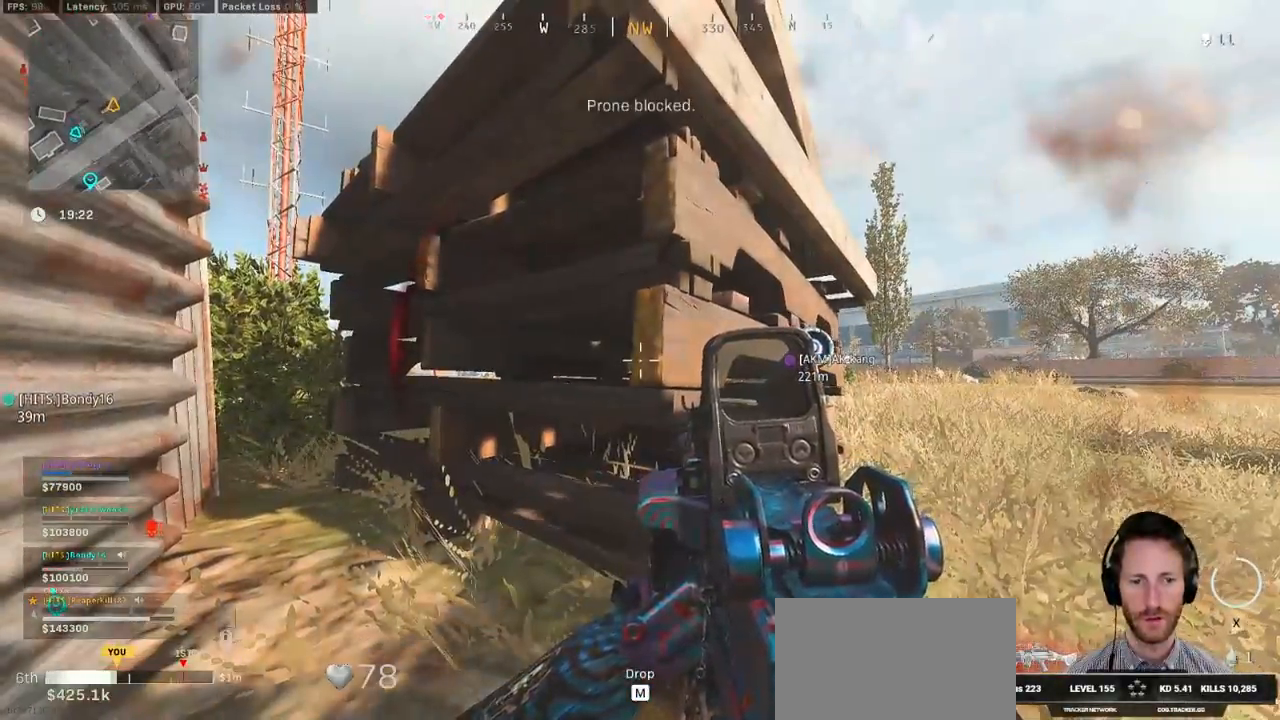
{"keys": ["tab"], "mouse": [], "events": [[17, "e", "down"], [117, "e", "up"], [233, "tab", "down"], [400, "mouse_right", "down"], [467, "mouse_right", "up"]]}
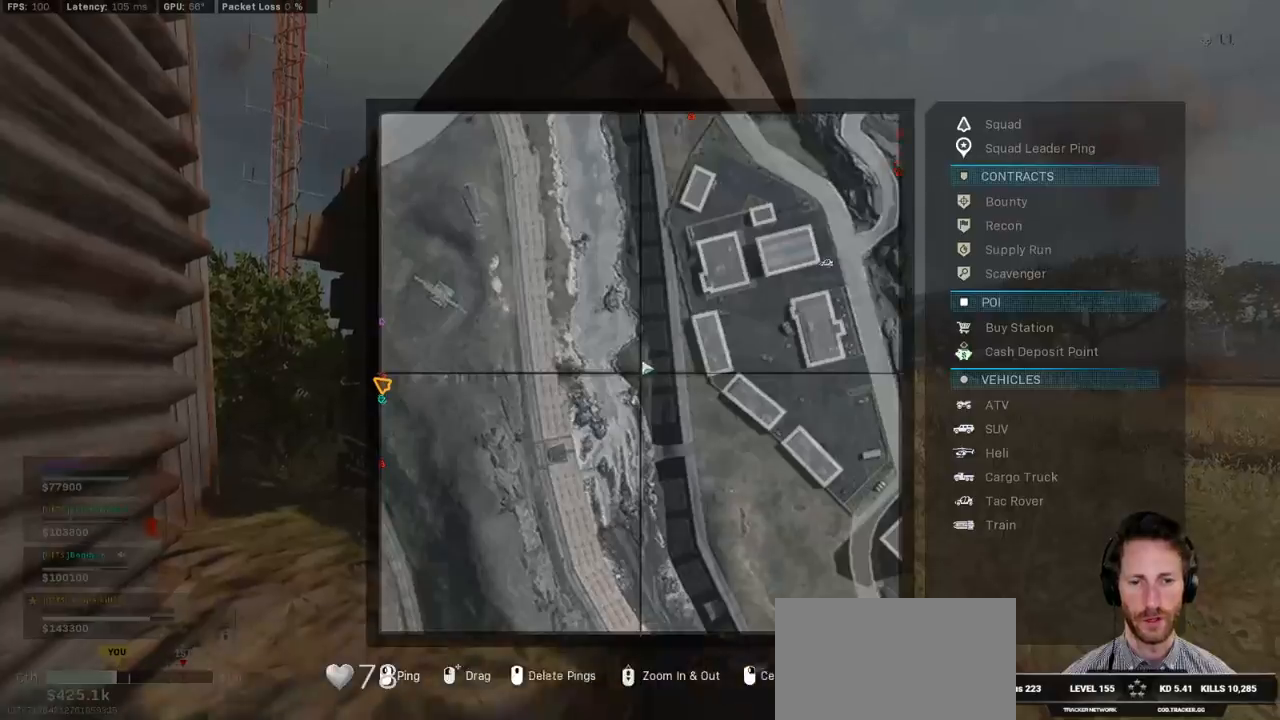
{"keys": ["tab"], "mouse": [], "events": []}
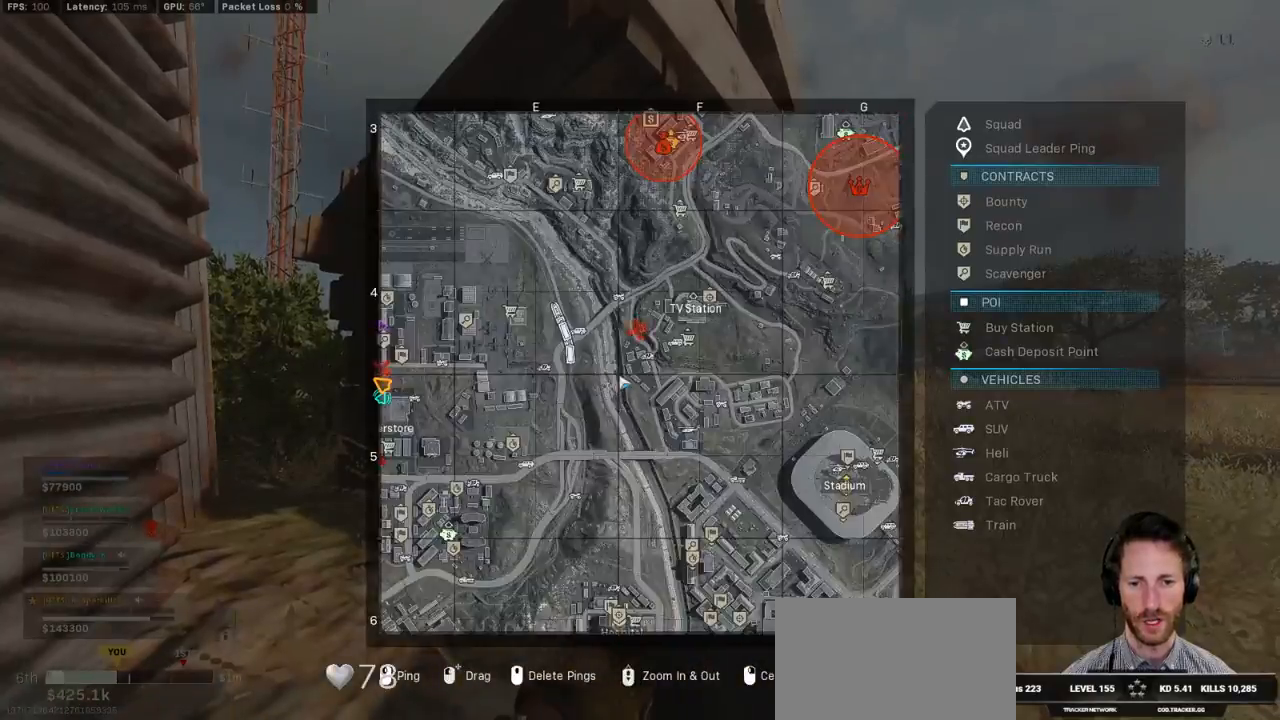
{"keys": [], "mouse": [], "events": [[200, "tab", "up"]]}